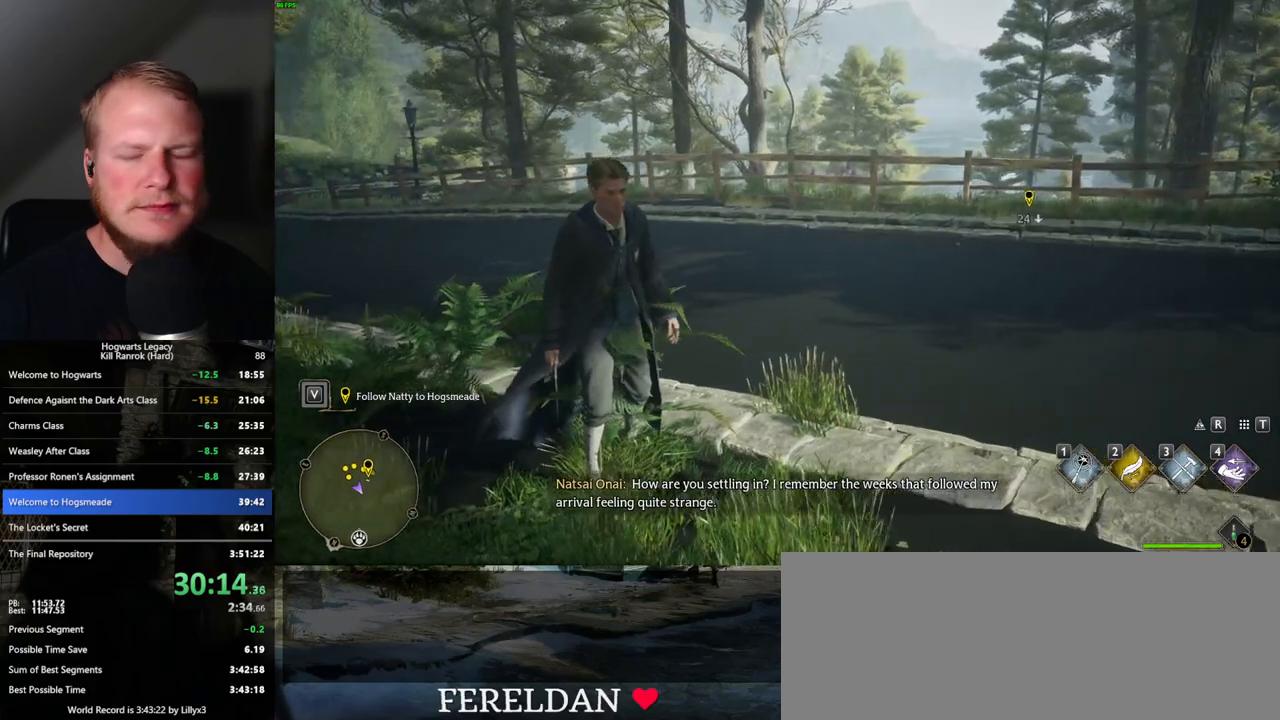
Gameplay with keyboard and mouse; each line is a JSON object with the keys and mouse buttons held at the frame after it. "events" lists presses ("down") and releases ("up") of ".", "/", "0", "1", "2", "3", "4", "5", "6", "7", "8", "9", "a", "alt_l", "alt_r", "b", "backslash", "backspace", "c", "caps_lock", "comma", "ctrl_l", "ctrl_r", "d", "e", "equals", "escape", "f", "f1", "f10", "f11", "f12", "f2", "f3", "f4", "f5", "f6", "f7", "f8", "f9", "g", "h", "i", "j", "k", "l", "lbracket", "m", "minus", "n", "o", "p", "q", "quote", "r", "rbracket", "return", "s", "semicolon", "shift_l", "shift_r", "space", "super_l", "super_r", "t", "tab", "tilde", "u", "v", "w", "x", "y", "z", "mouse_left", "mouse_wheel", "mouse_right", "mouse_mb4" and "mouse_mb5" between this image and that frame as [ms after this image, input, new state], when the widget could be followed in between. "mouse_left", "mouse_wheel", "mouse_right", "mouse_mb4", "mouse_mb5" = the "left", "wheel", "right", "mb4", "mb5" buttons of the "mouse" list. No other keys are recorded. "wheel" means that the mouse wheel is clicked or scrolled. Mouse movement is not recorded.
{"keys": [], "mouse": [], "events": [[17, "d", "down"], [450, "d", "up"]]}
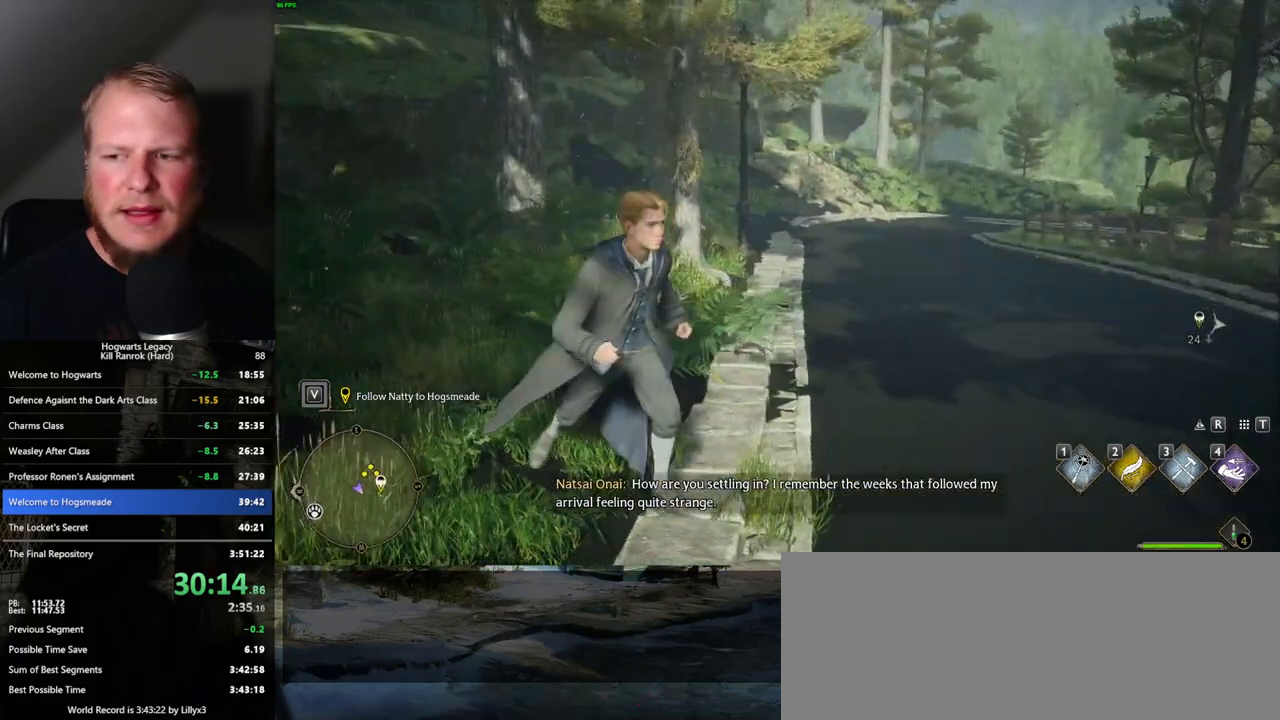
{"keys": [], "mouse": [], "events": []}
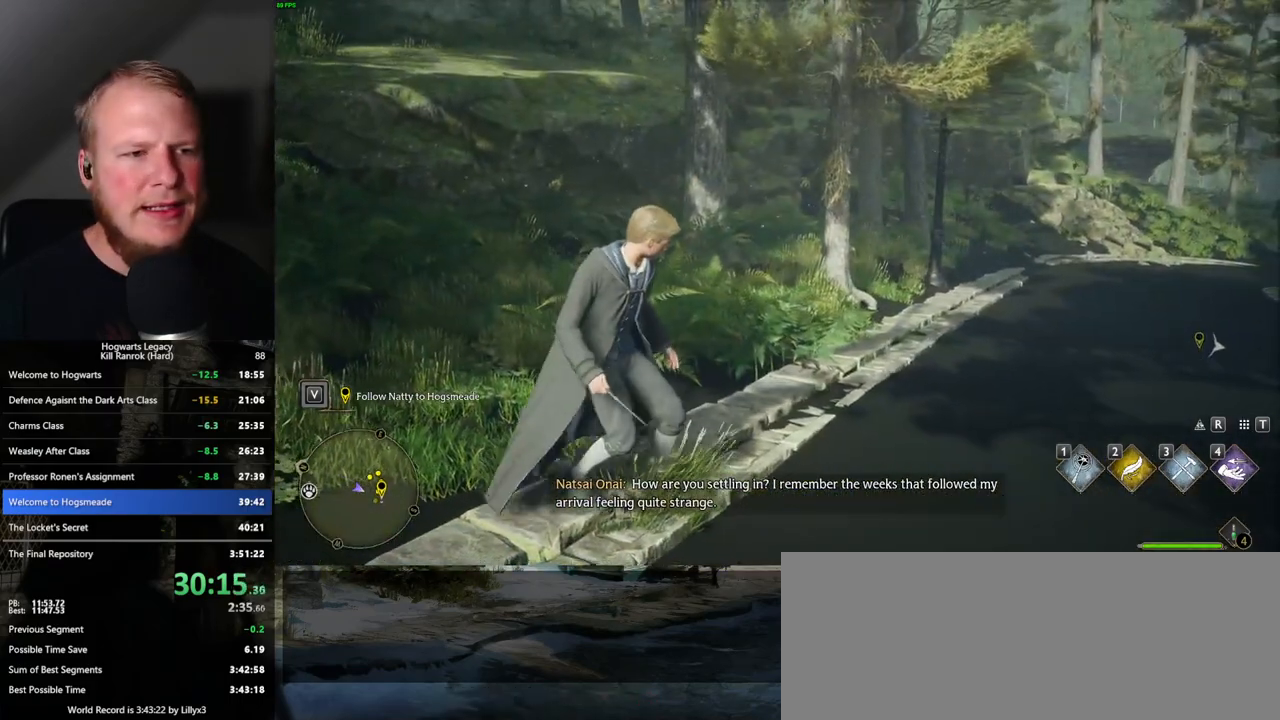
{"keys": [], "mouse": [], "events": []}
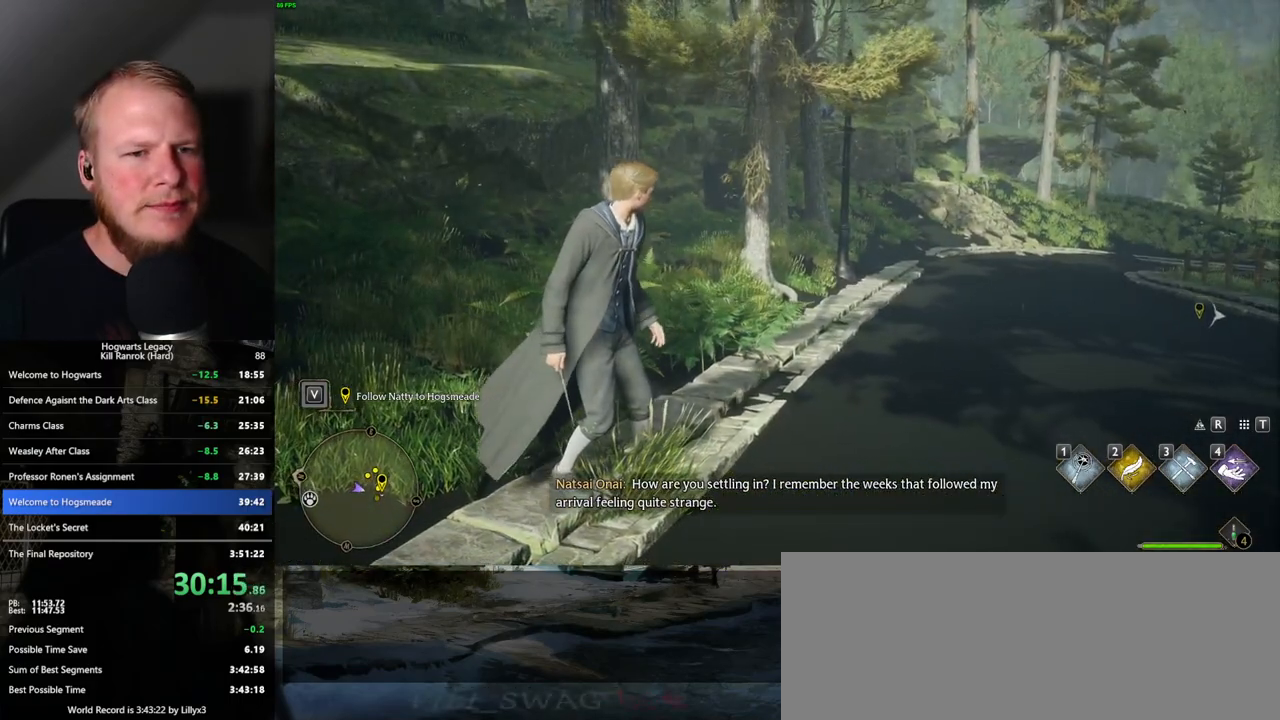
{"keys": ["a", "s"], "mouse": [], "events": [[67, "a", "down"], [150, "s", "down"]]}
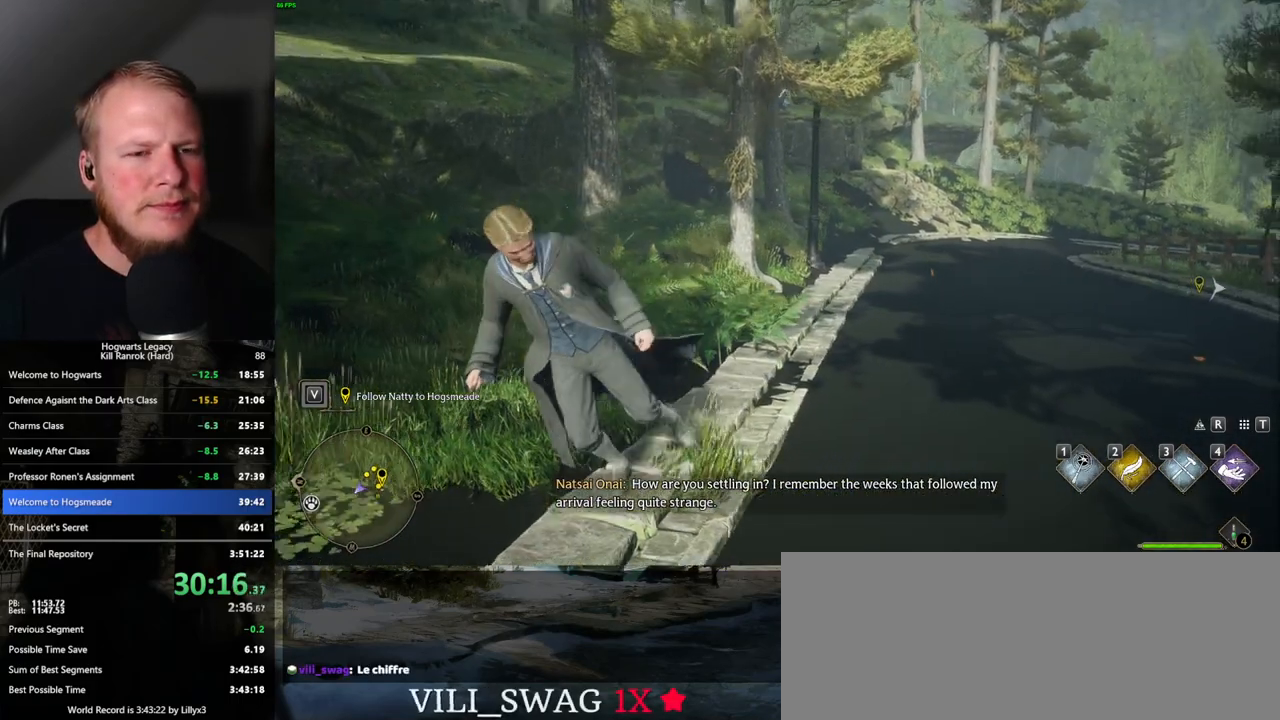
{"keys": [], "mouse": [], "events": [[33, "a", "up"], [133, "s", "up"]]}
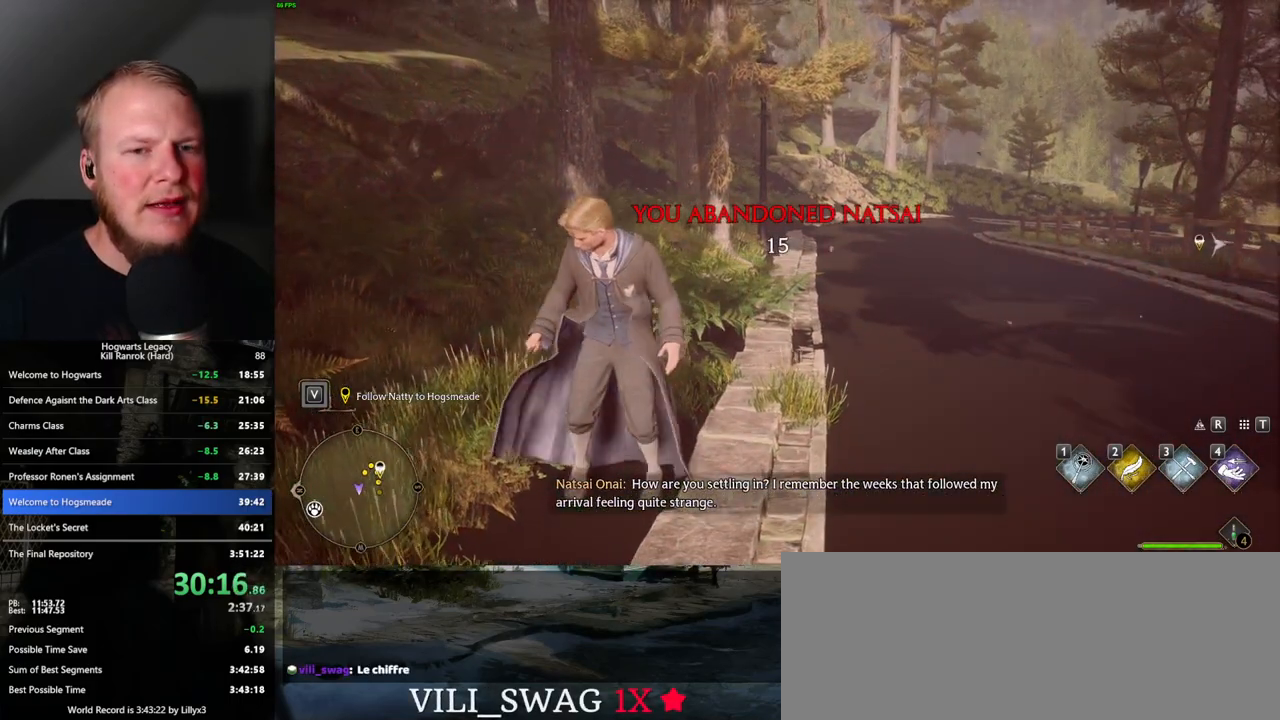
{"keys": ["w"], "mouse": [], "events": [[233, "w", "down"]]}
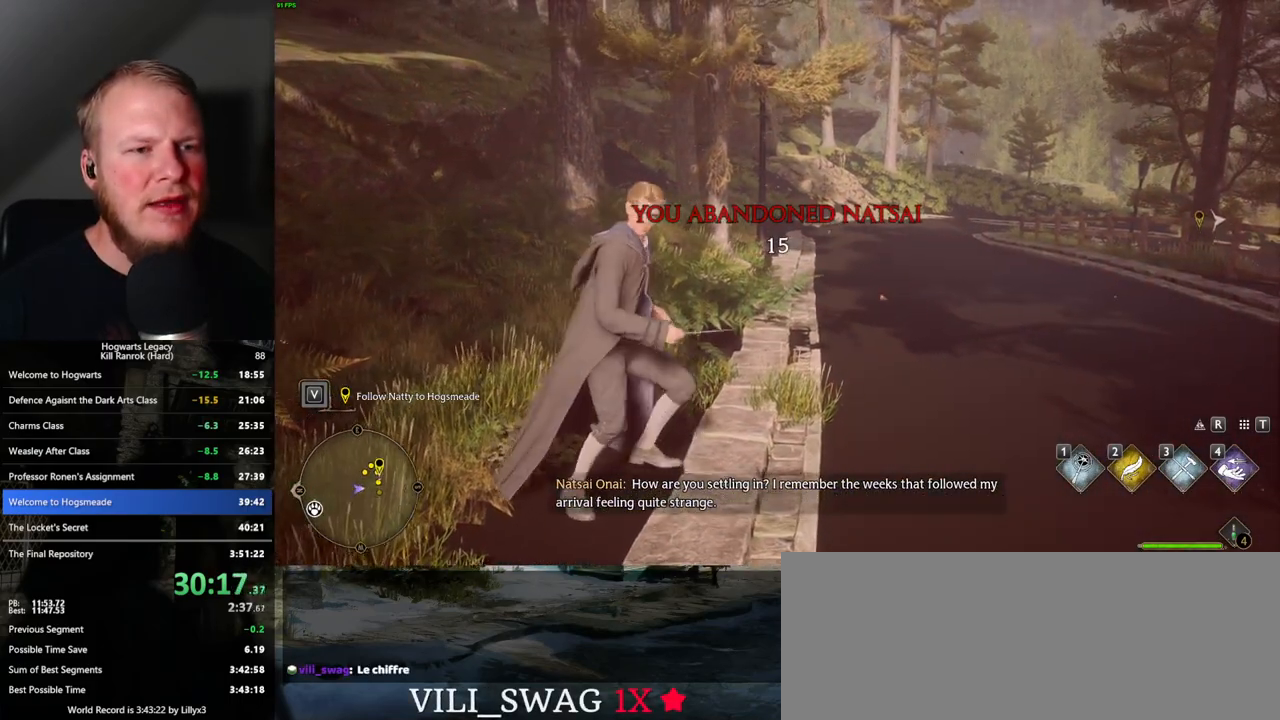
{"keys": [], "mouse": [], "events": [[67, "w", "up"]]}
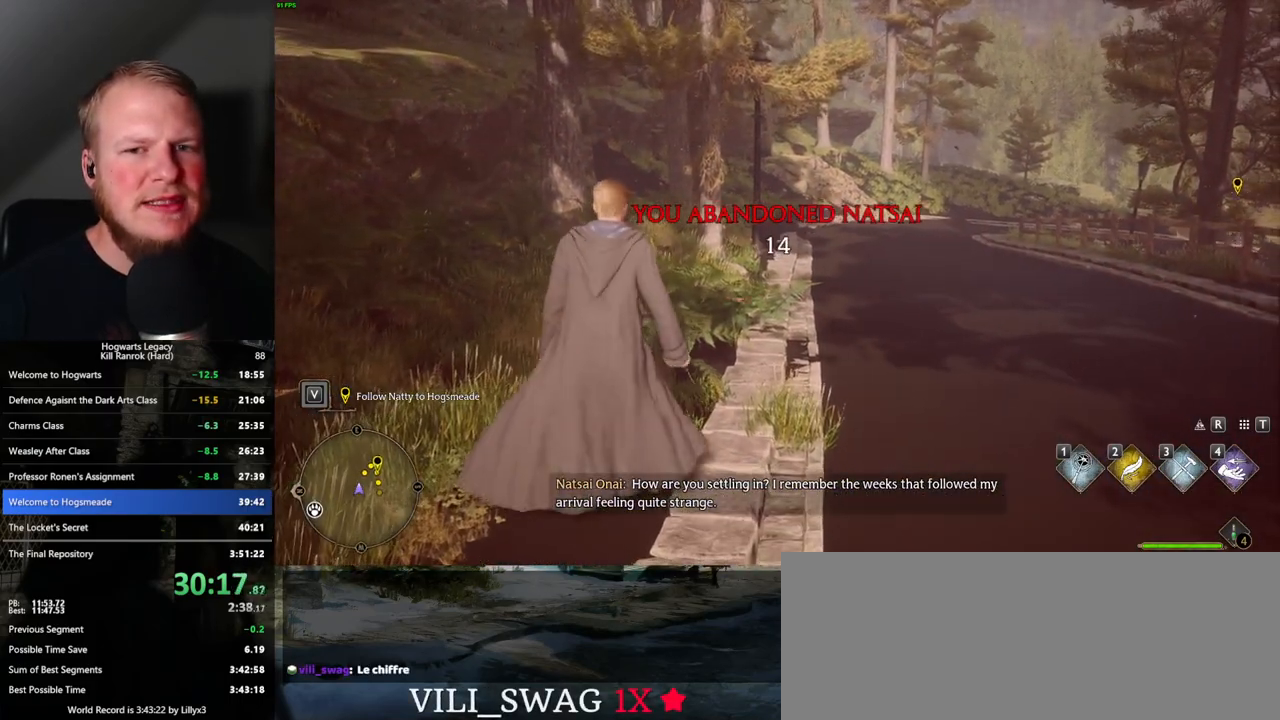
{"keys": [], "mouse": [], "events": []}
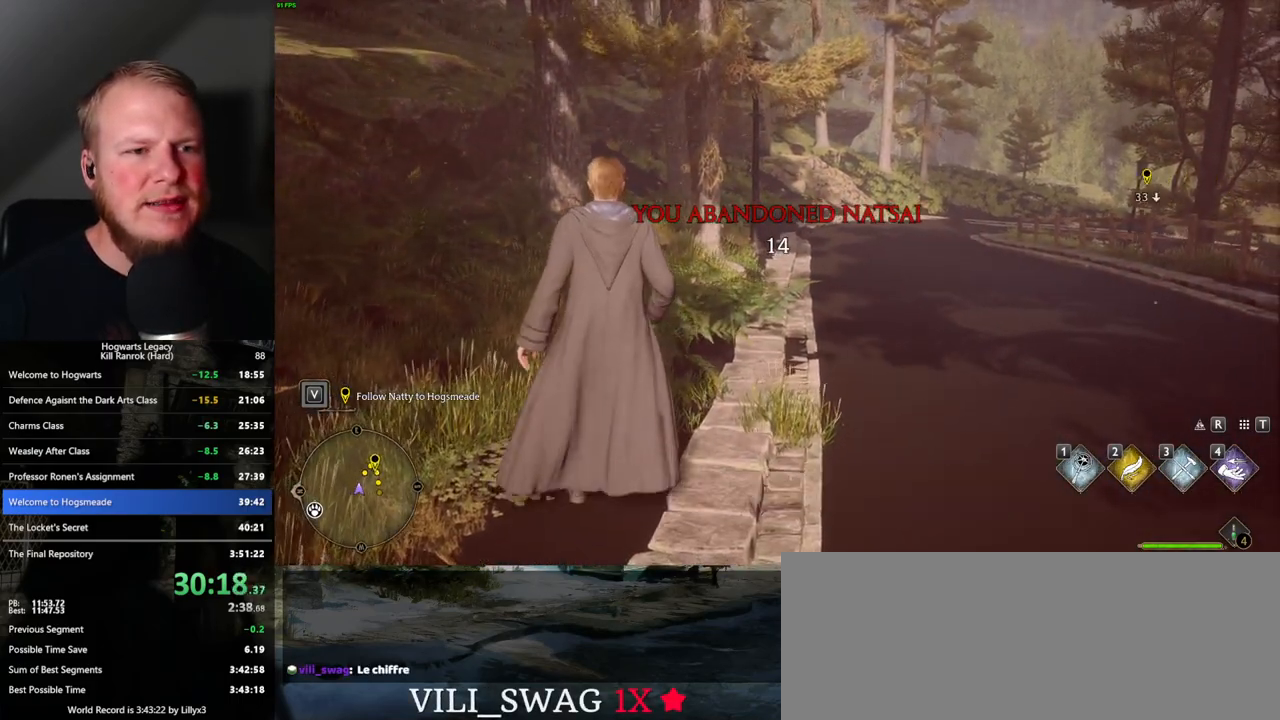
{"keys": [], "mouse": [], "events": []}
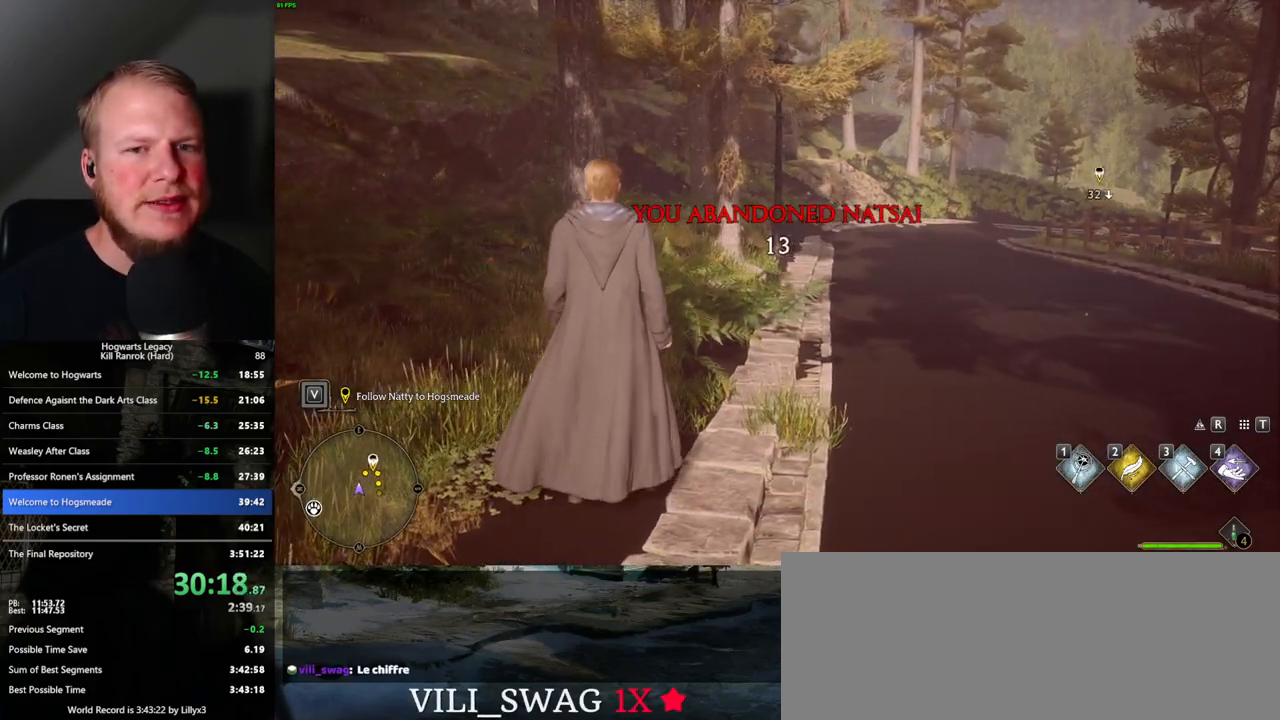
{"keys": [], "mouse": [], "events": []}
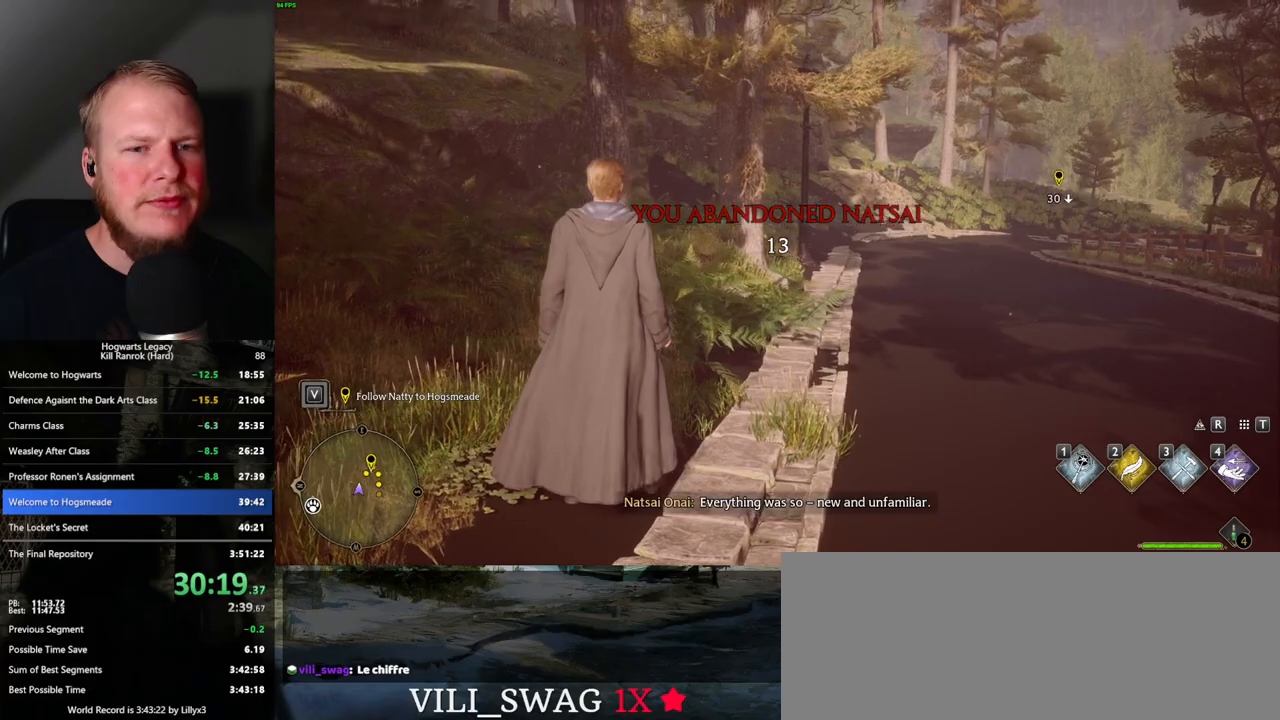
{"keys": [], "mouse": [], "events": []}
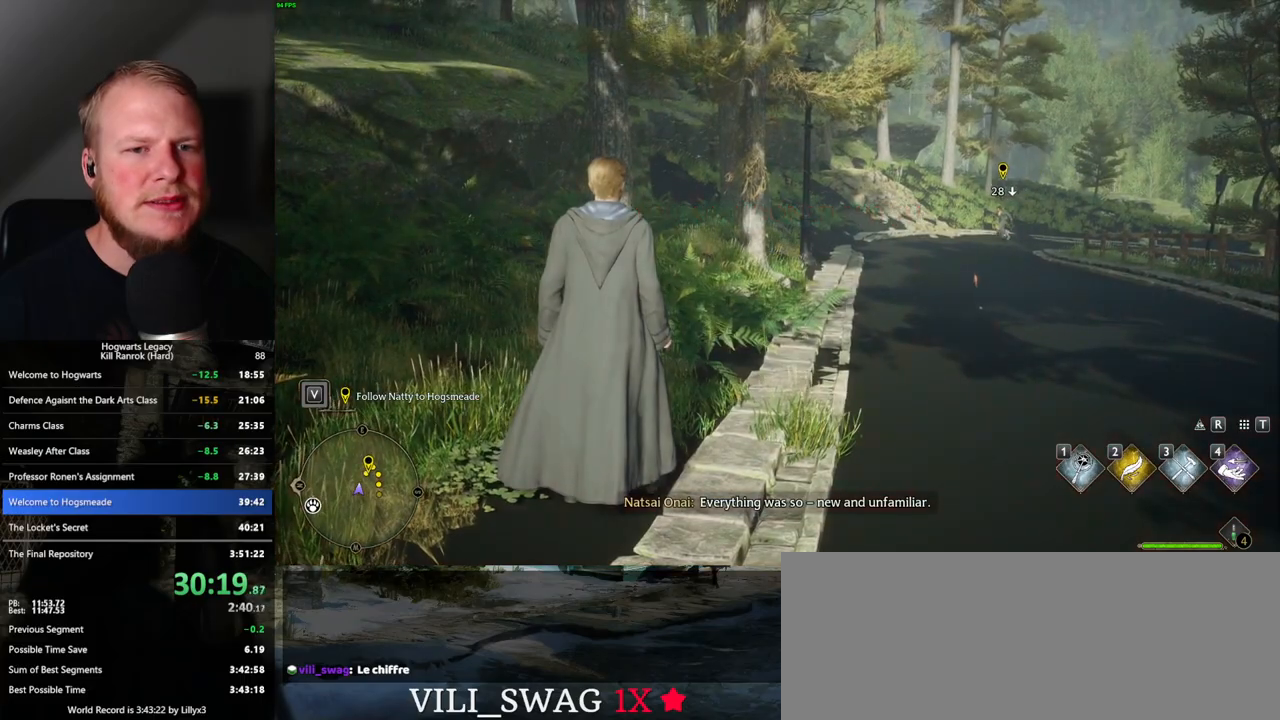
{"keys": ["a", "s"], "mouse": [], "events": [[17, "s", "down"], [317, "a", "down"]]}
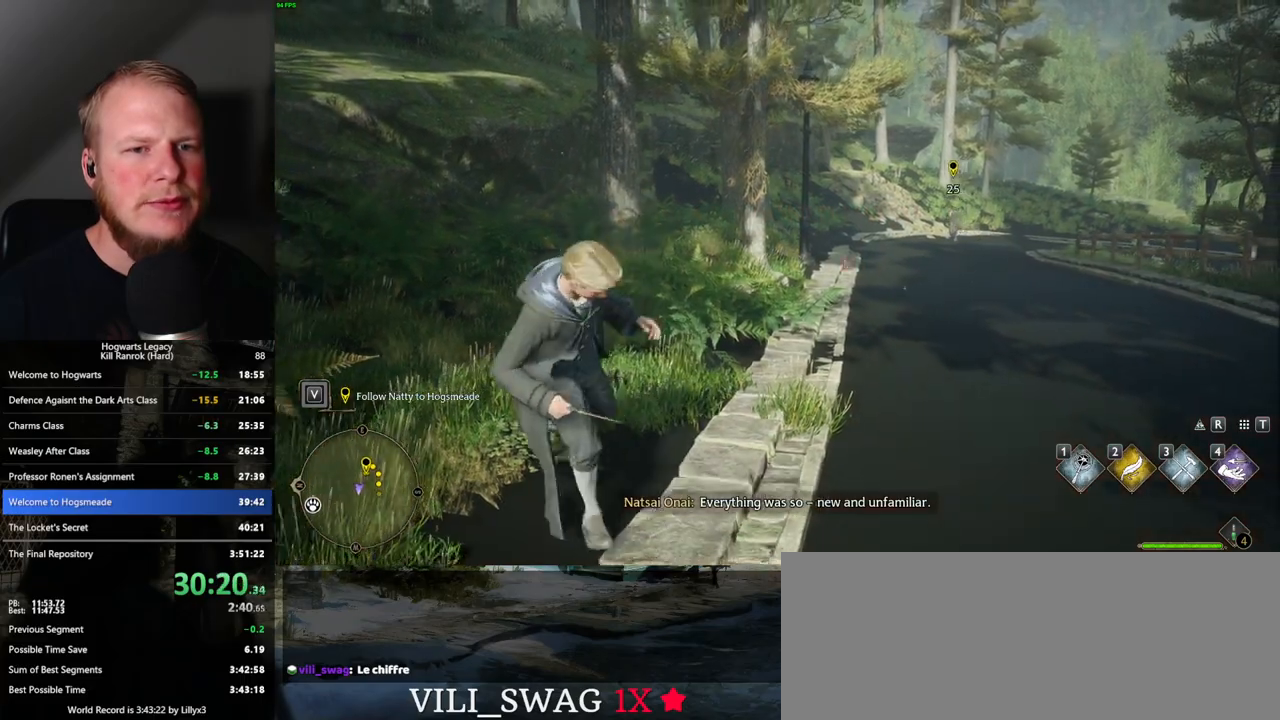
{"keys": [], "mouse": [], "events": [[33, "a", "up"], [33, "s", "up"]]}
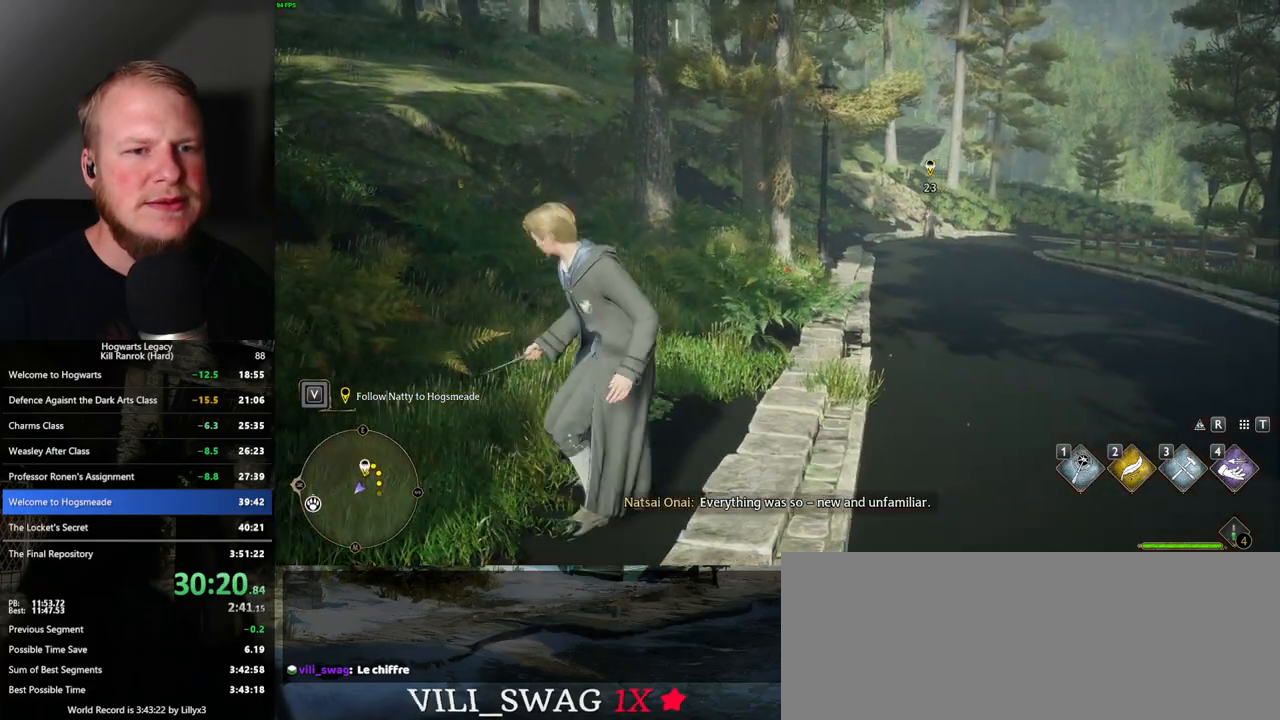
{"keys": ["w"], "mouse": [], "events": [[133, "a", "down"], [167, "w", "down"], [383, "a", "up"]]}
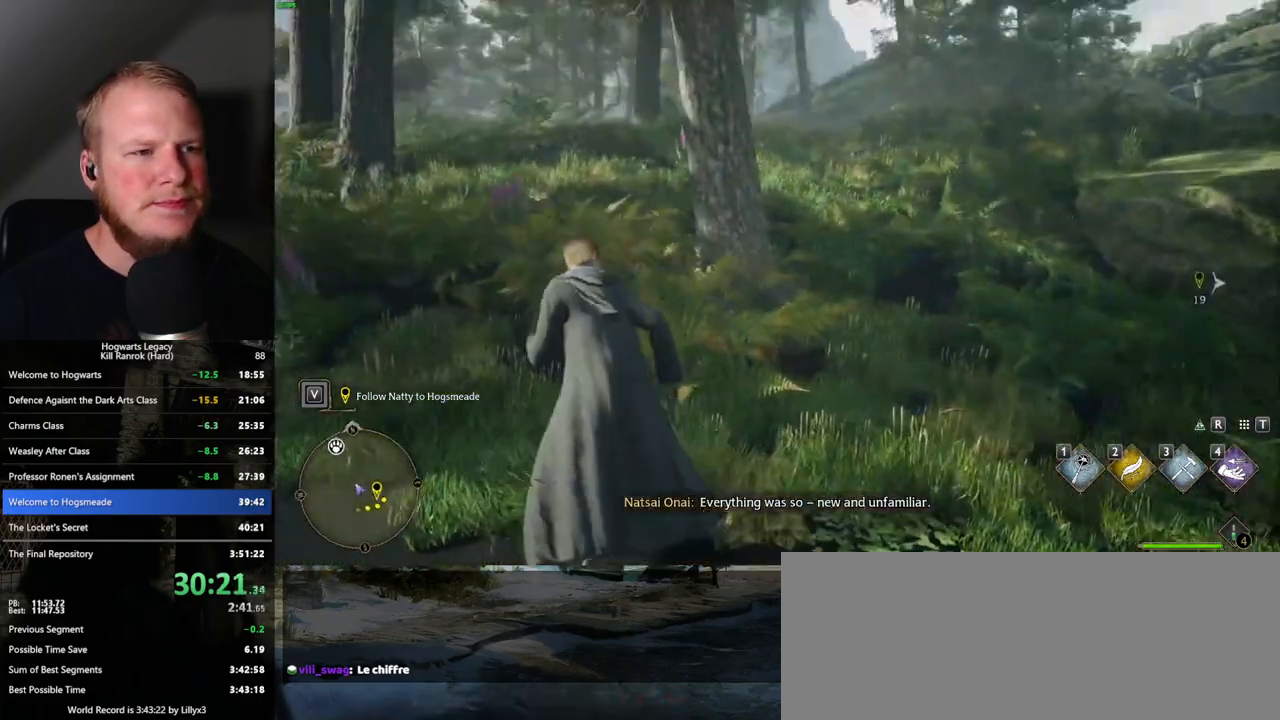
{"keys": ["d", "w"], "mouse": [], "events": [[300, "d", "down"]]}
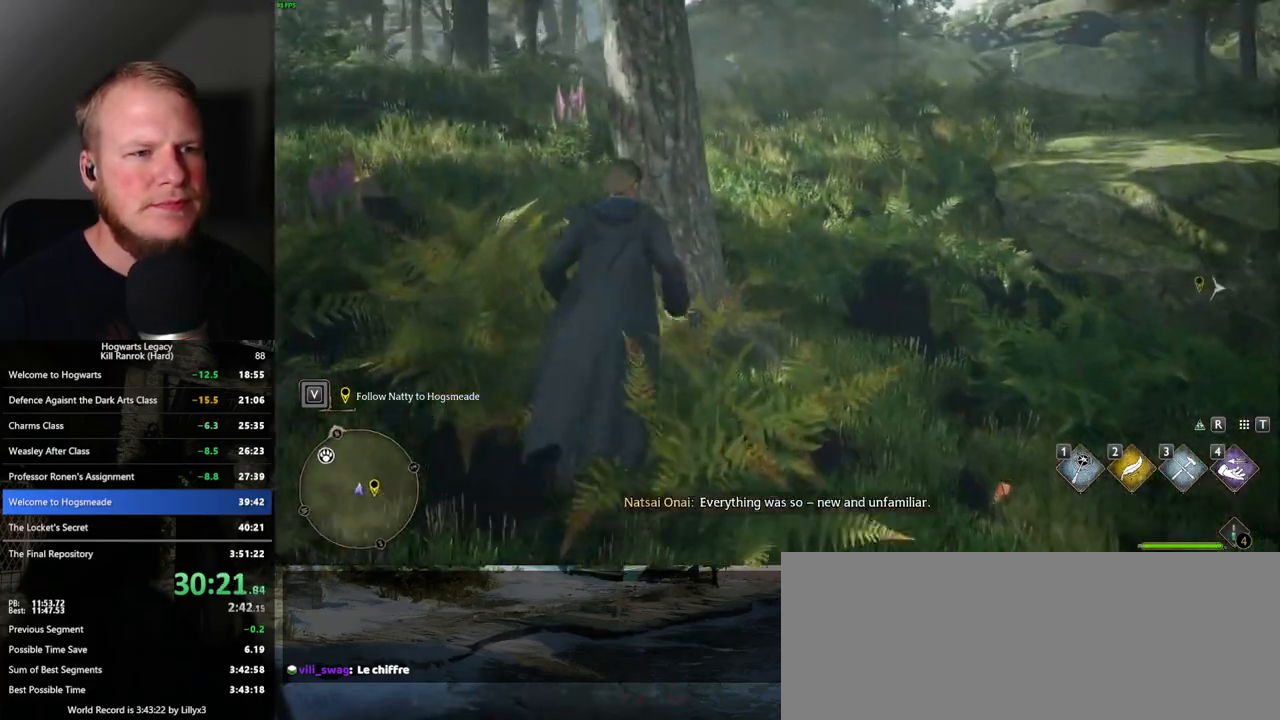
{"keys": ["w"], "mouse": [], "events": [[250, "d", "up"]]}
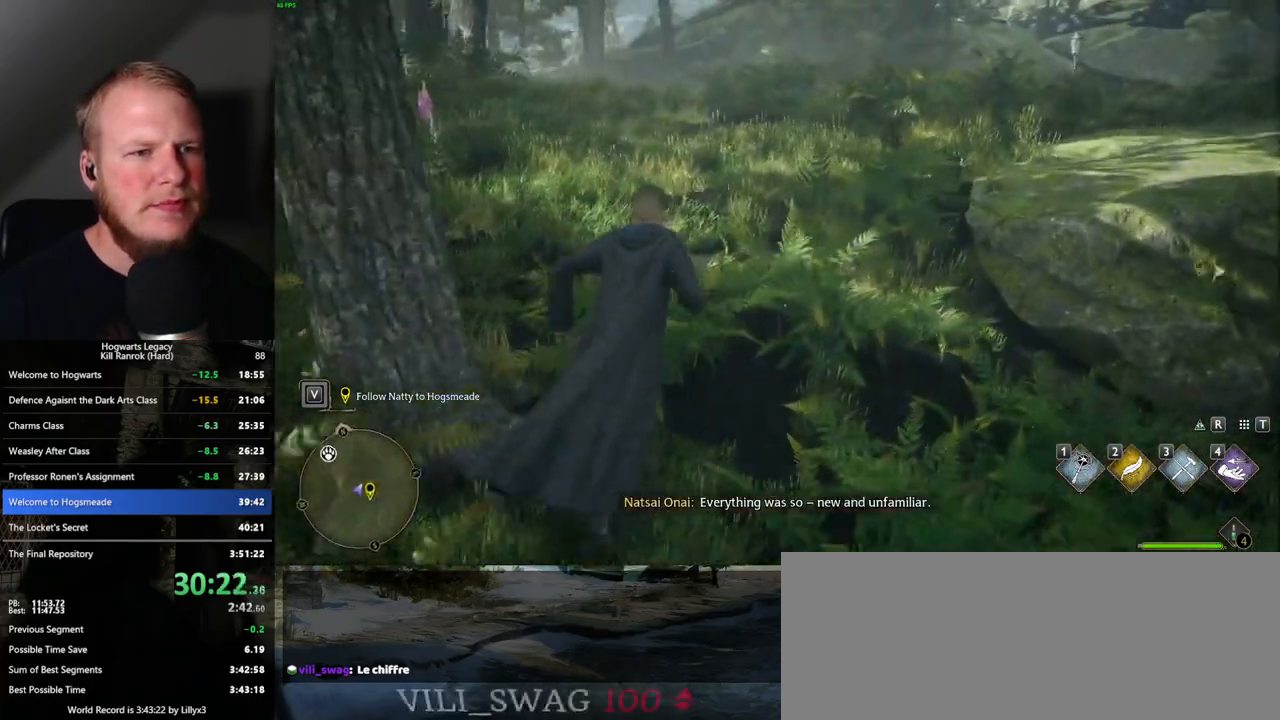
{"keys": ["w"], "mouse": [], "events": [[233, "space", "down"], [333, "space", "up"], [350, "shift_l", "down"], [483, "shift_l", "up"]]}
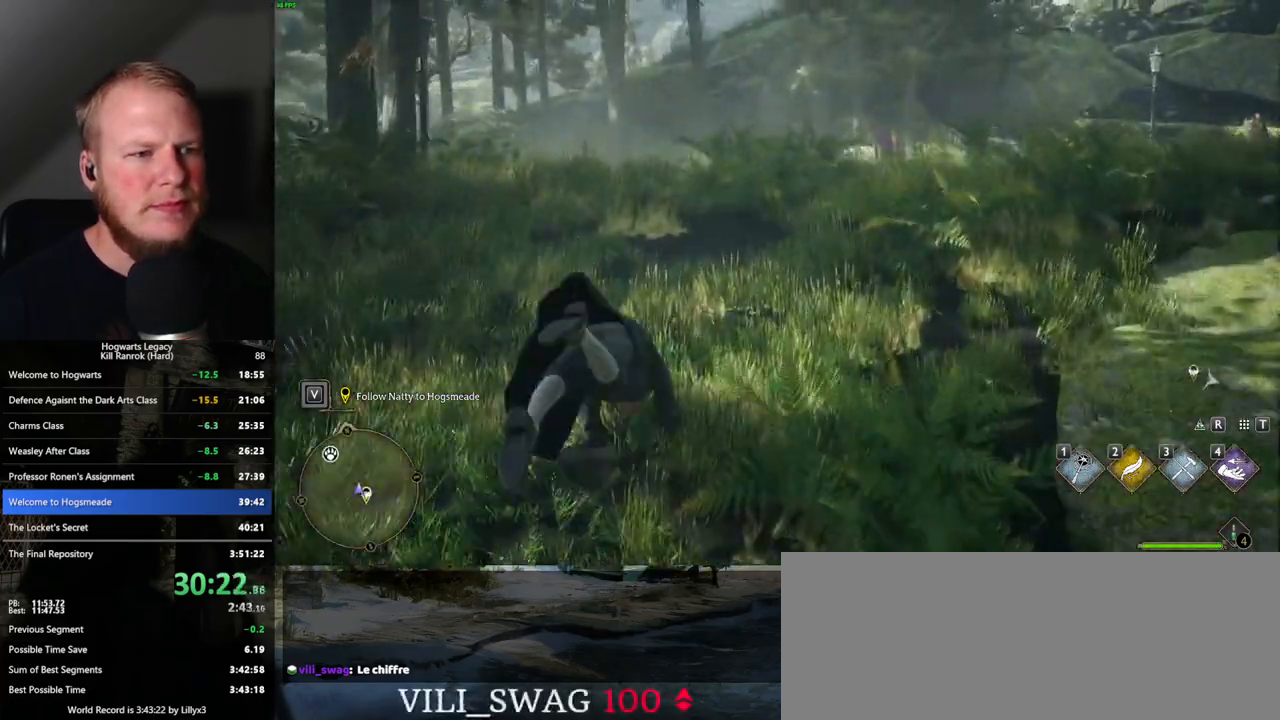
{"keys": ["w"], "mouse": [], "events": []}
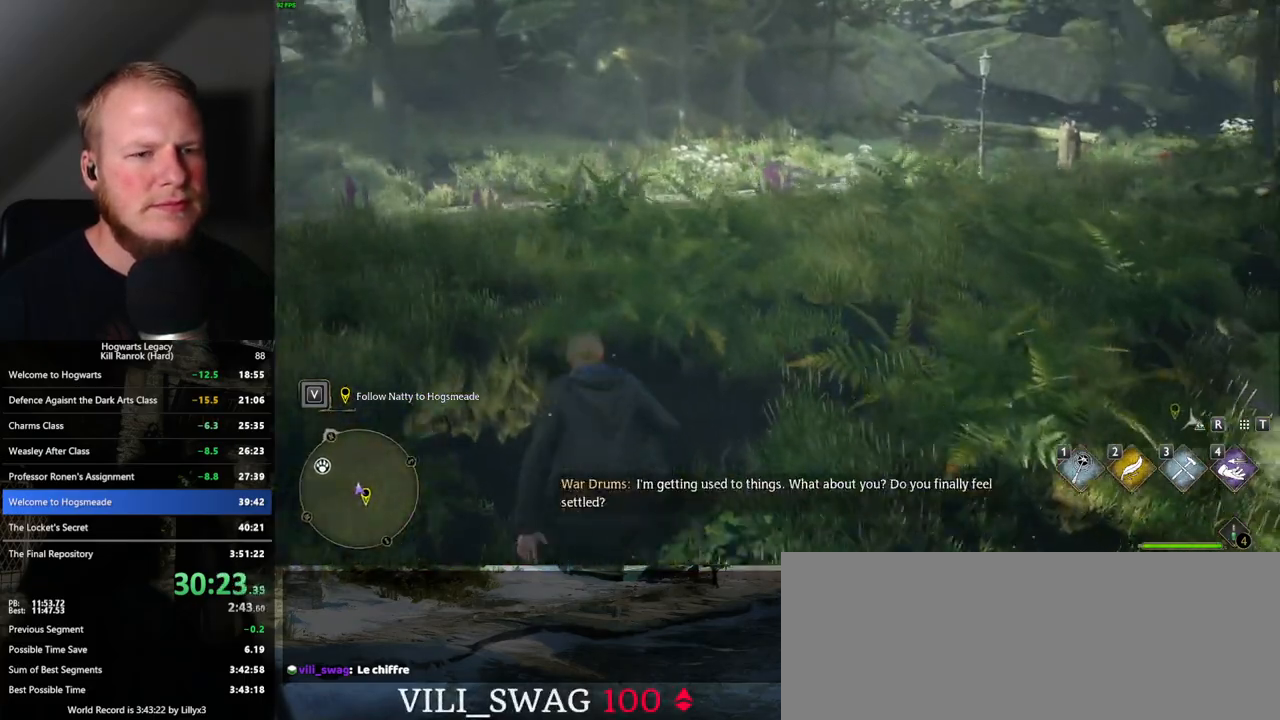
{"keys": ["w"], "mouse": [], "events": []}
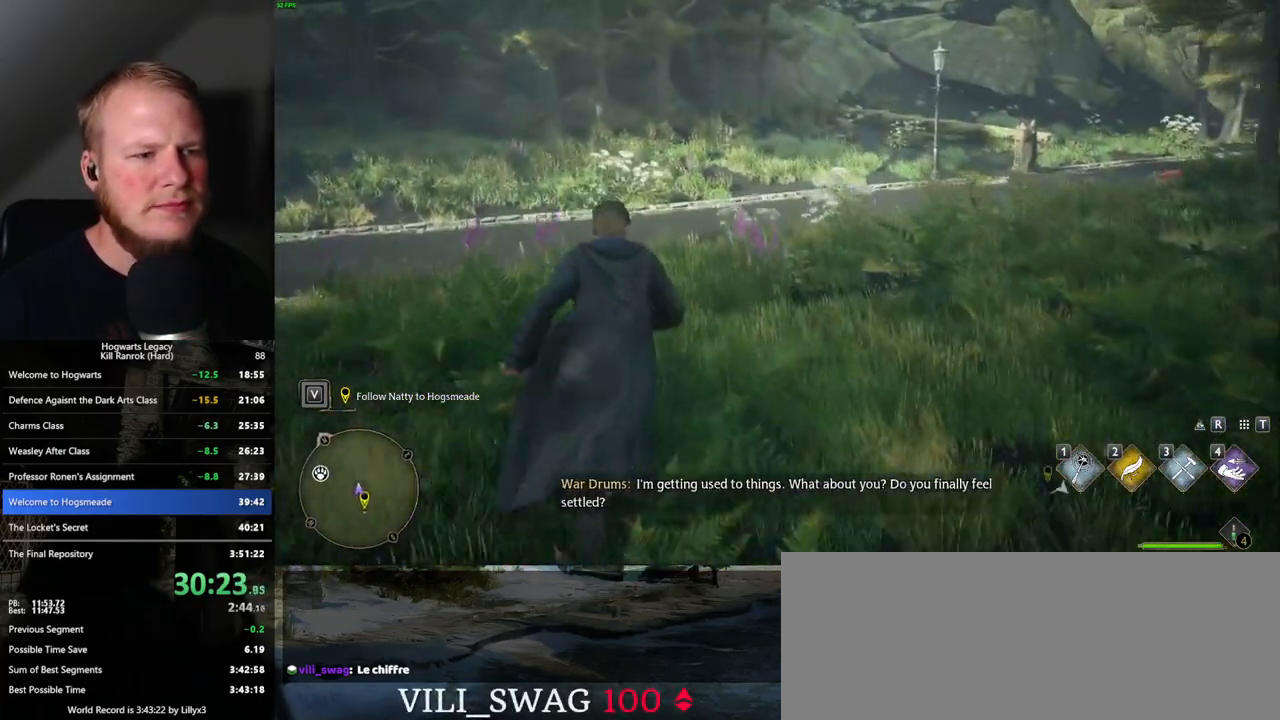
{"keys": ["w"], "mouse": [], "events": []}
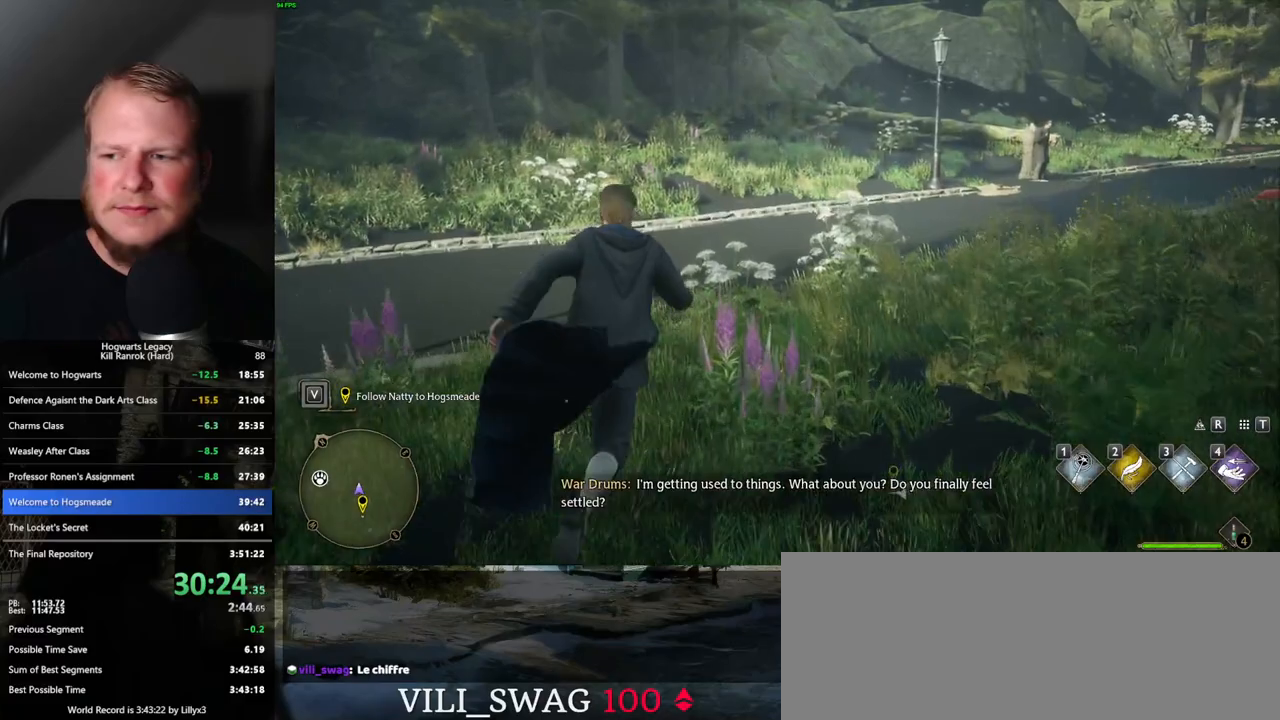
{"keys": ["w"], "mouse": [], "events": []}
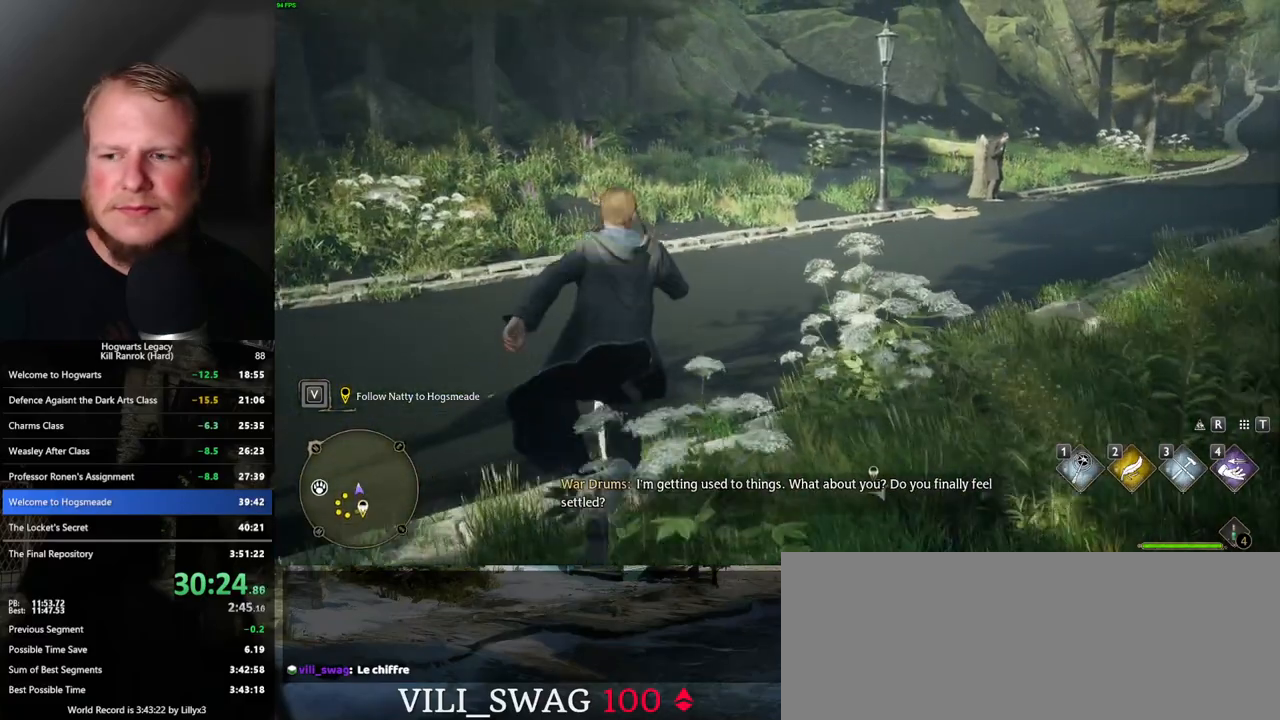
{"keys": ["w"], "mouse": [], "events": []}
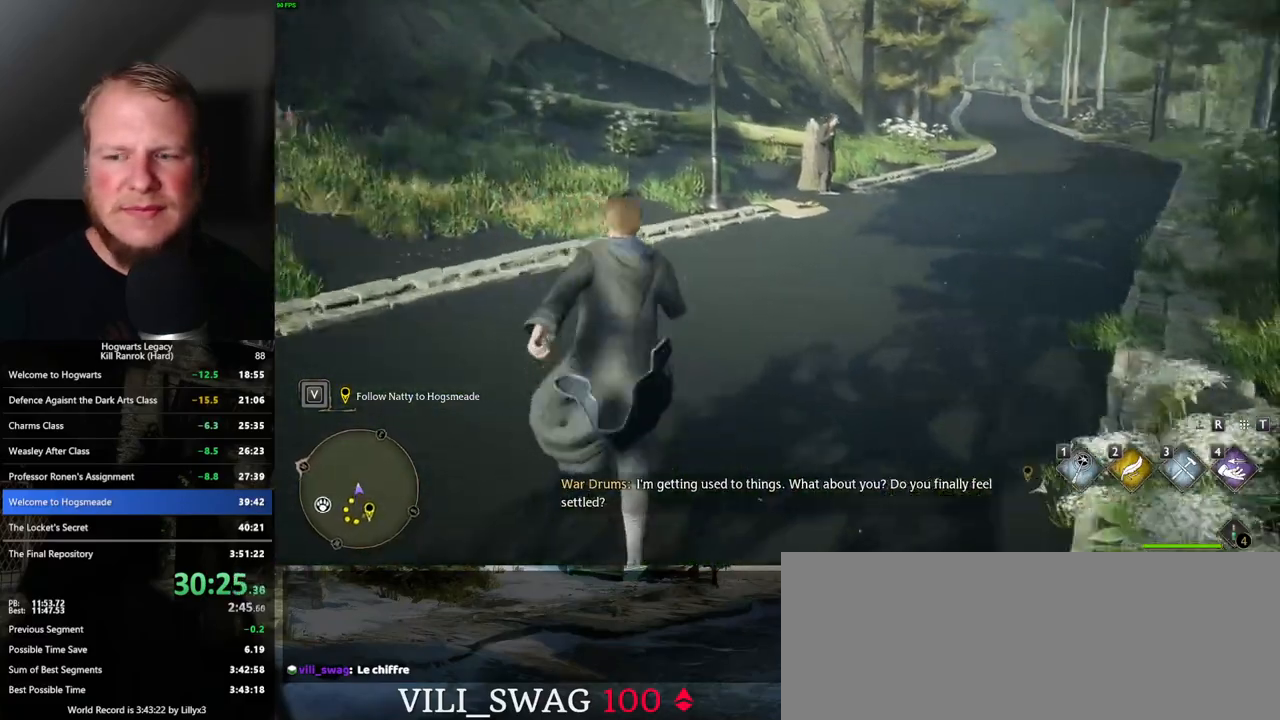
{"keys": ["d", "w"], "mouse": [], "events": [[333, "d", "down"]]}
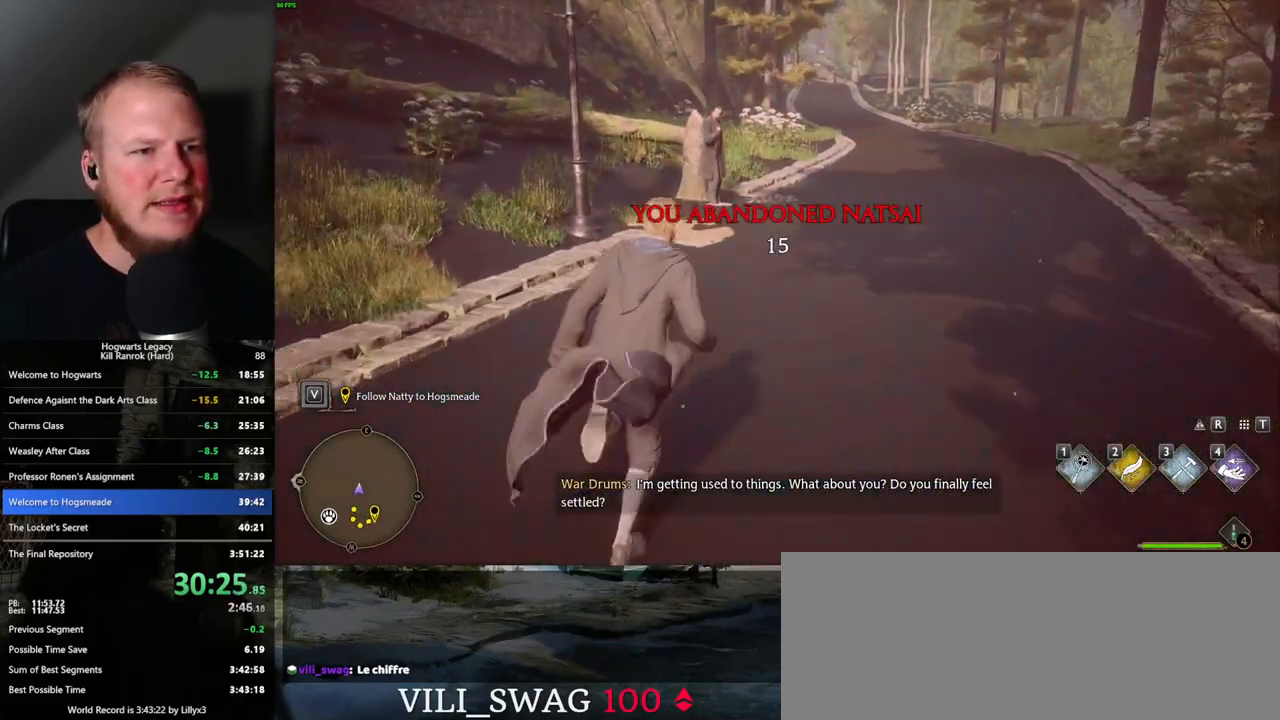
{"keys": ["d", "w"], "mouse": [], "events": []}
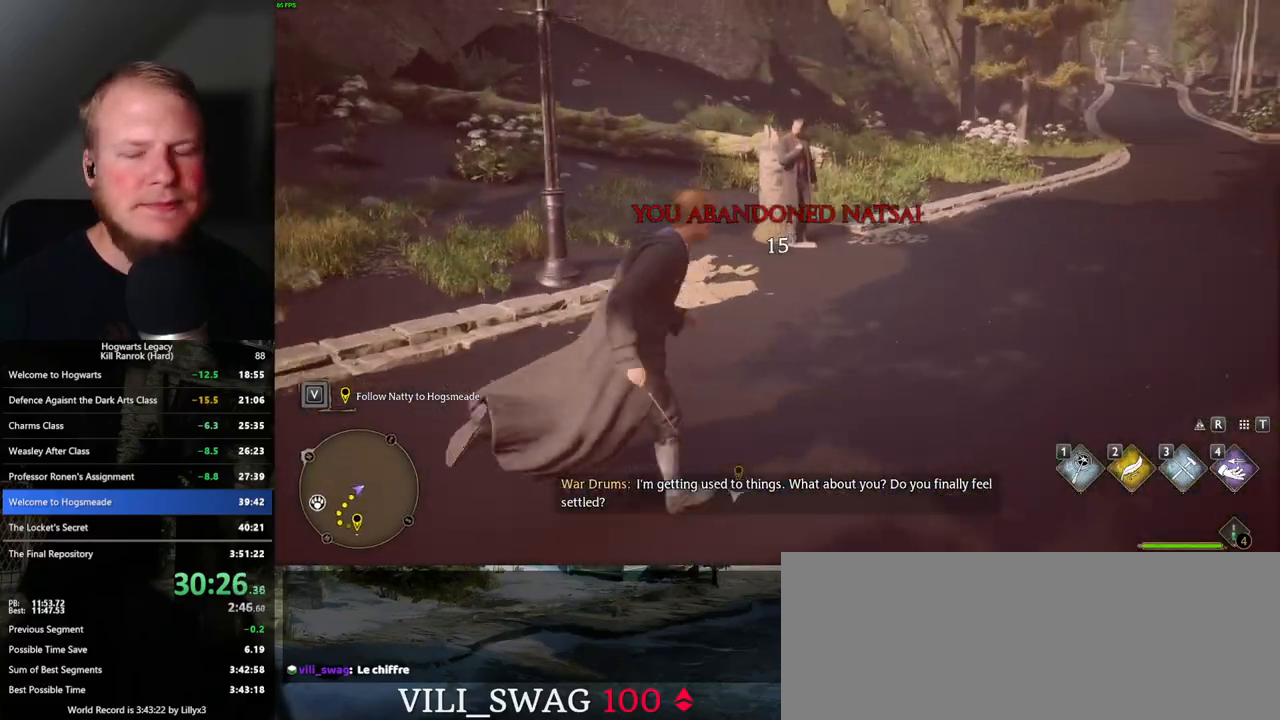
{"keys": ["d", "w"], "mouse": [], "events": [[167, "d", "up"], [483, "d", "down"]]}
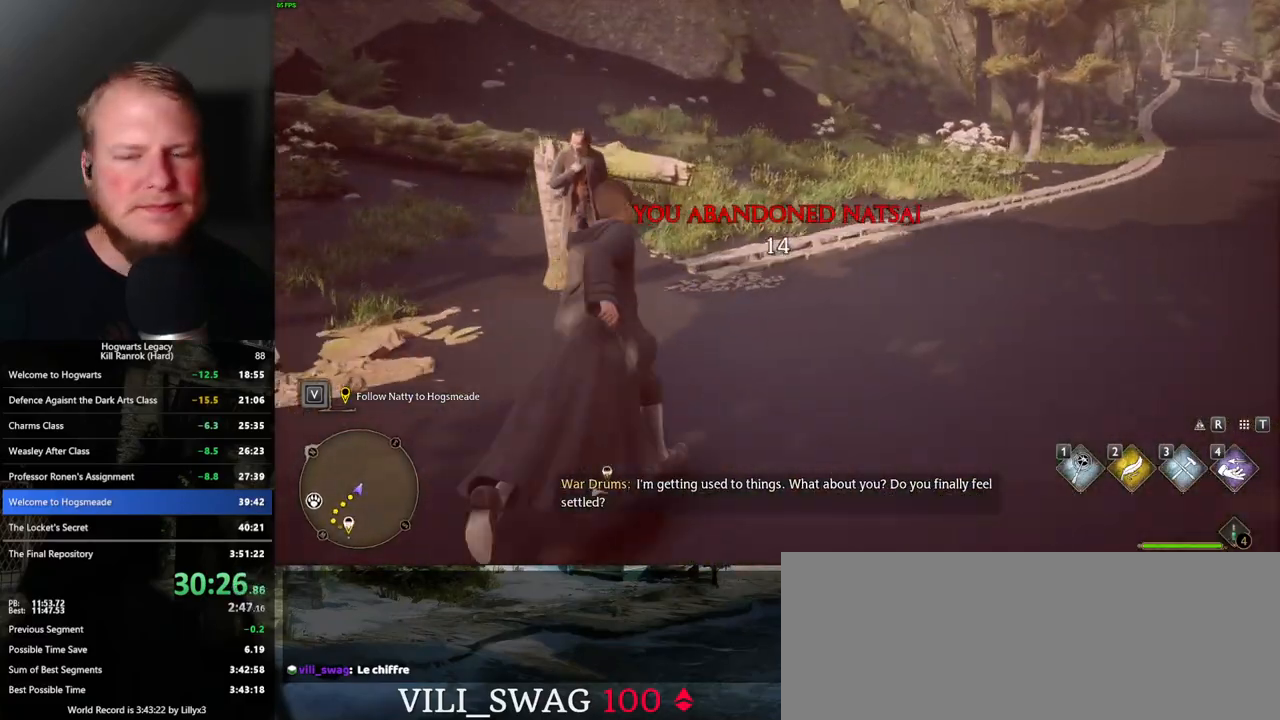
{"keys": [], "mouse": [], "events": [[267, "w", "up"], [317, "d", "up"]]}
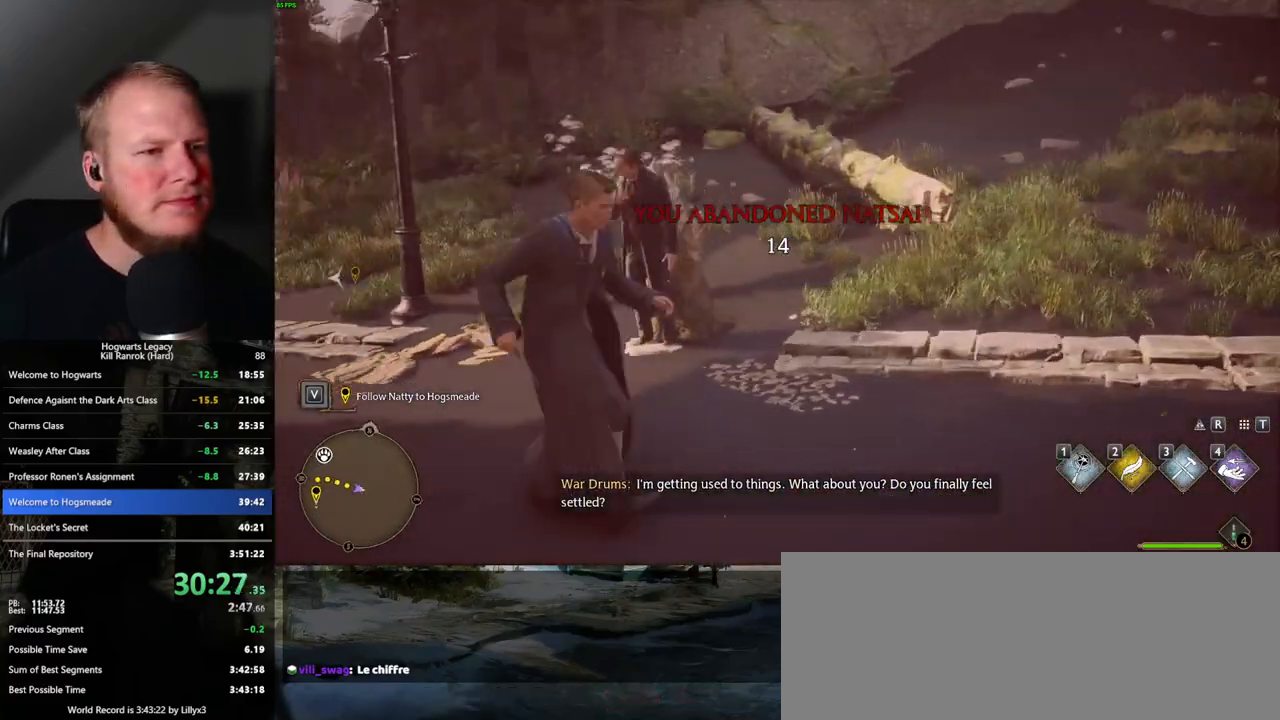
{"keys": [], "mouse": [], "events": []}
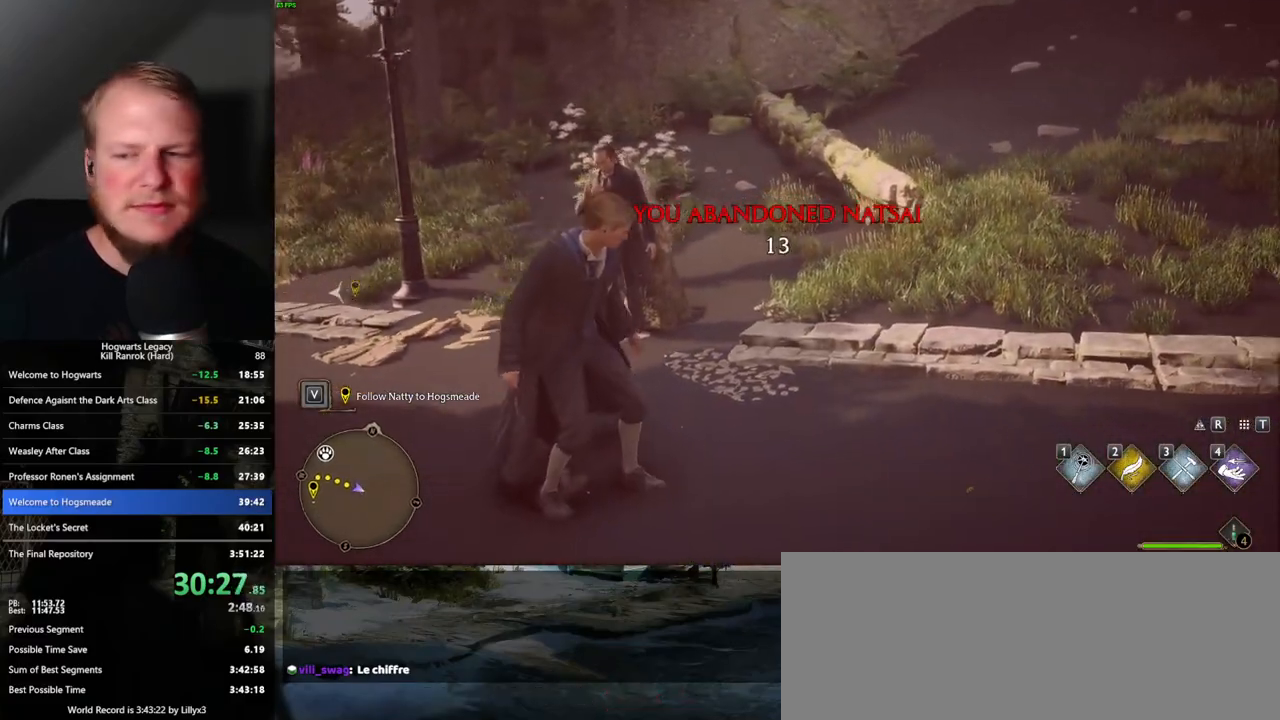
{"keys": [], "mouse": [], "events": []}